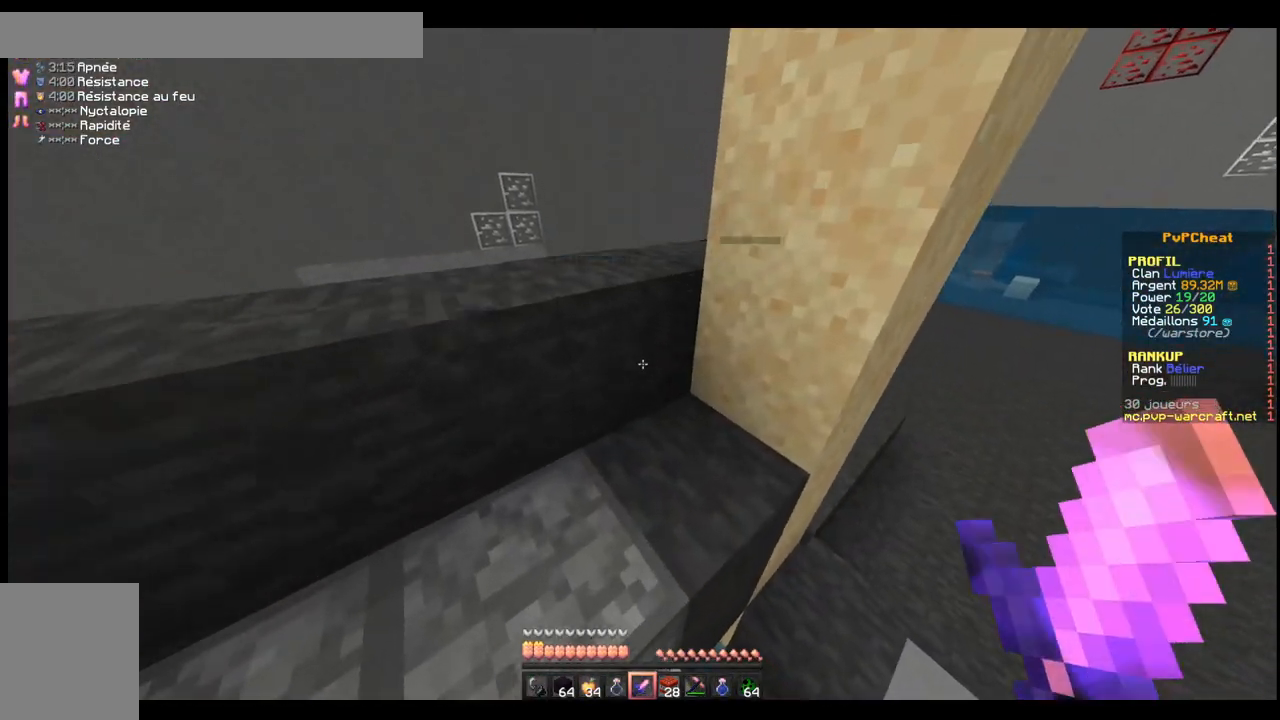
Gameplay with keyboard; each line is a JSON object with the keys held at the frame after it. "events" lists presses ("down") and releases ("up") of "d", "q", "s", "shift", "space" and "z" between this image and that frame as [ms after this image, input, new state], when the widget could be followed in between. No other keys are recorded. Mouse input is not recorded.
{"keys": ["q", "space", "z"]}
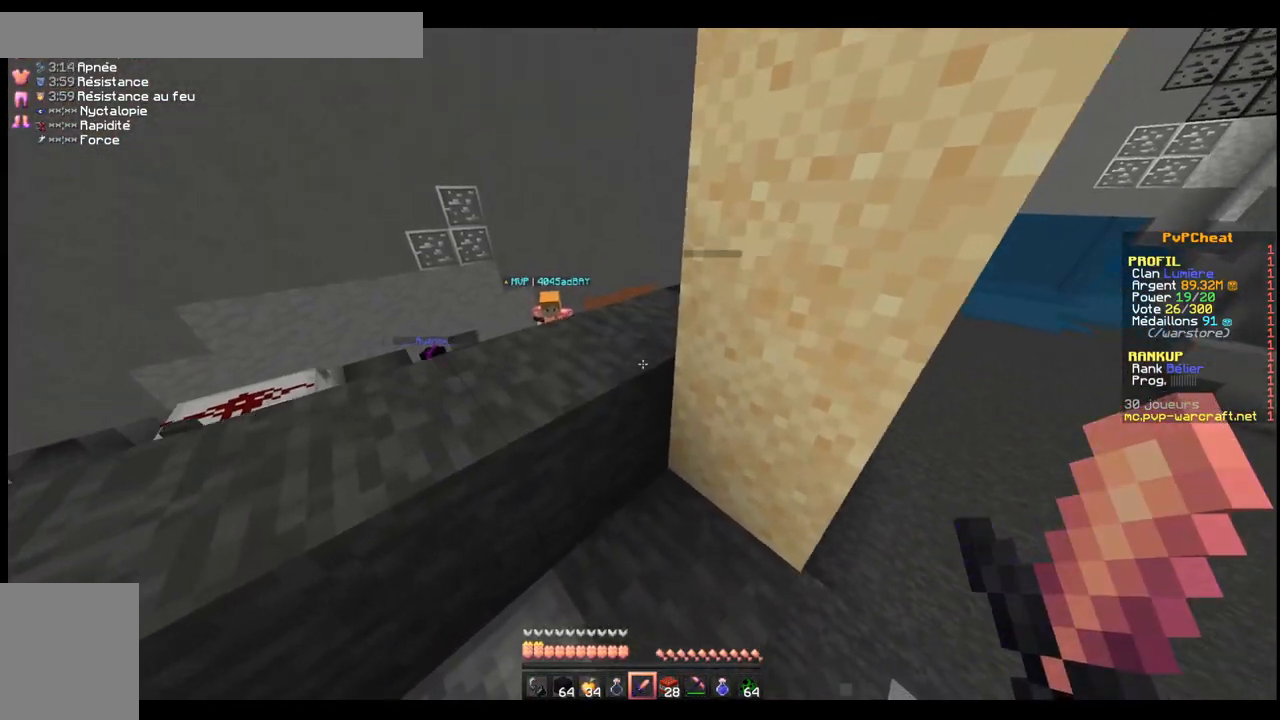
{"keys": []}
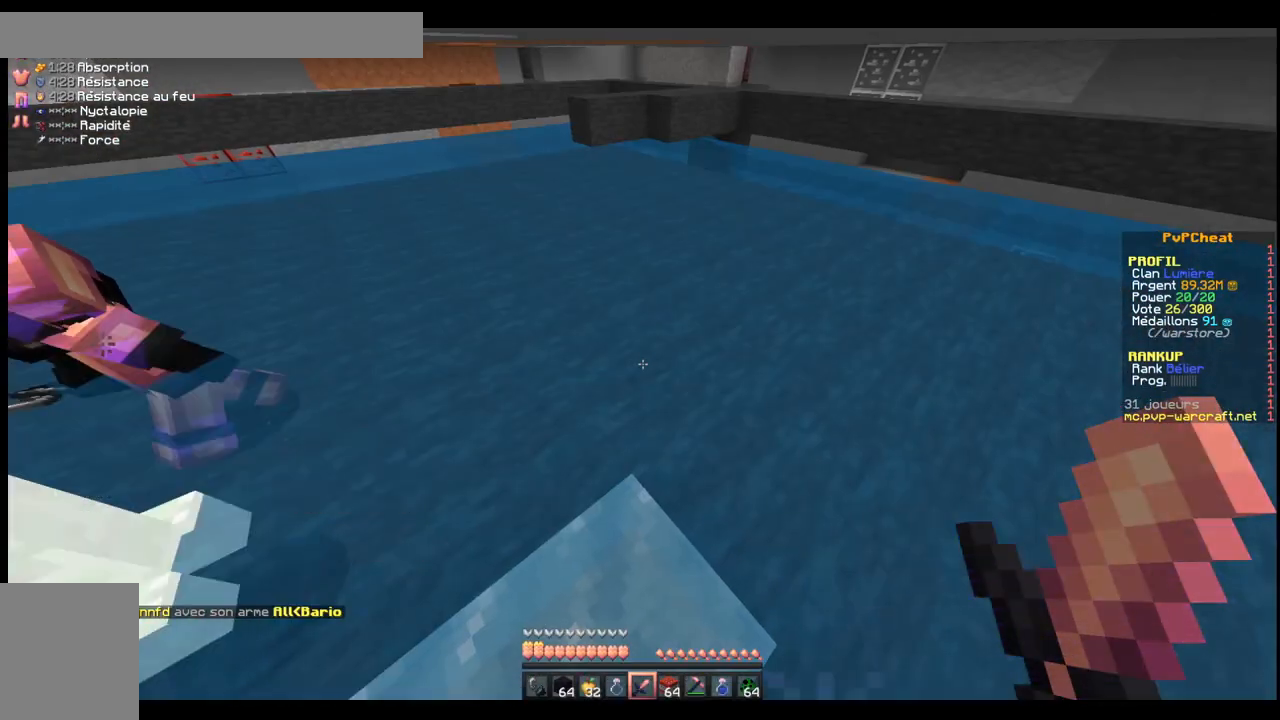
{"keys": [], "events": [[217, "z", "down"], [317, "q", "down"], [468, "q", "up"], [468, "z", "up"]]}
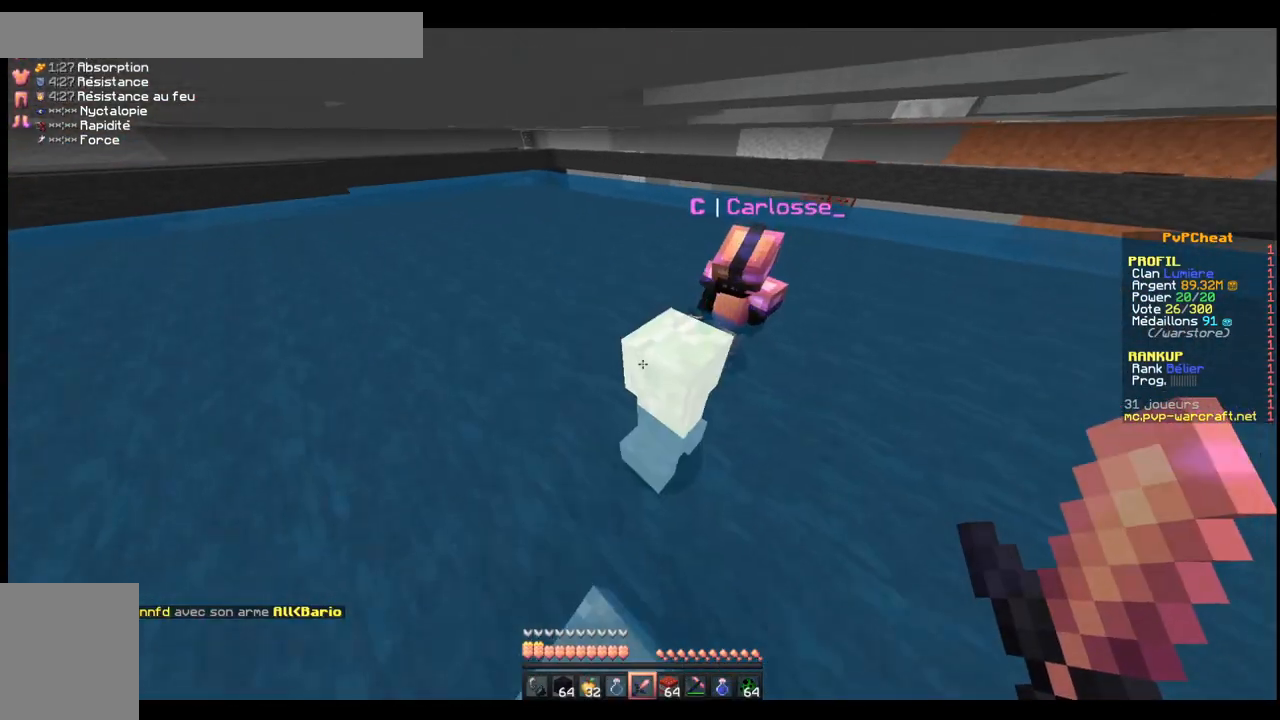
{"keys": [], "events": [[367, "z", "down"], [467, "z", "up"]]}
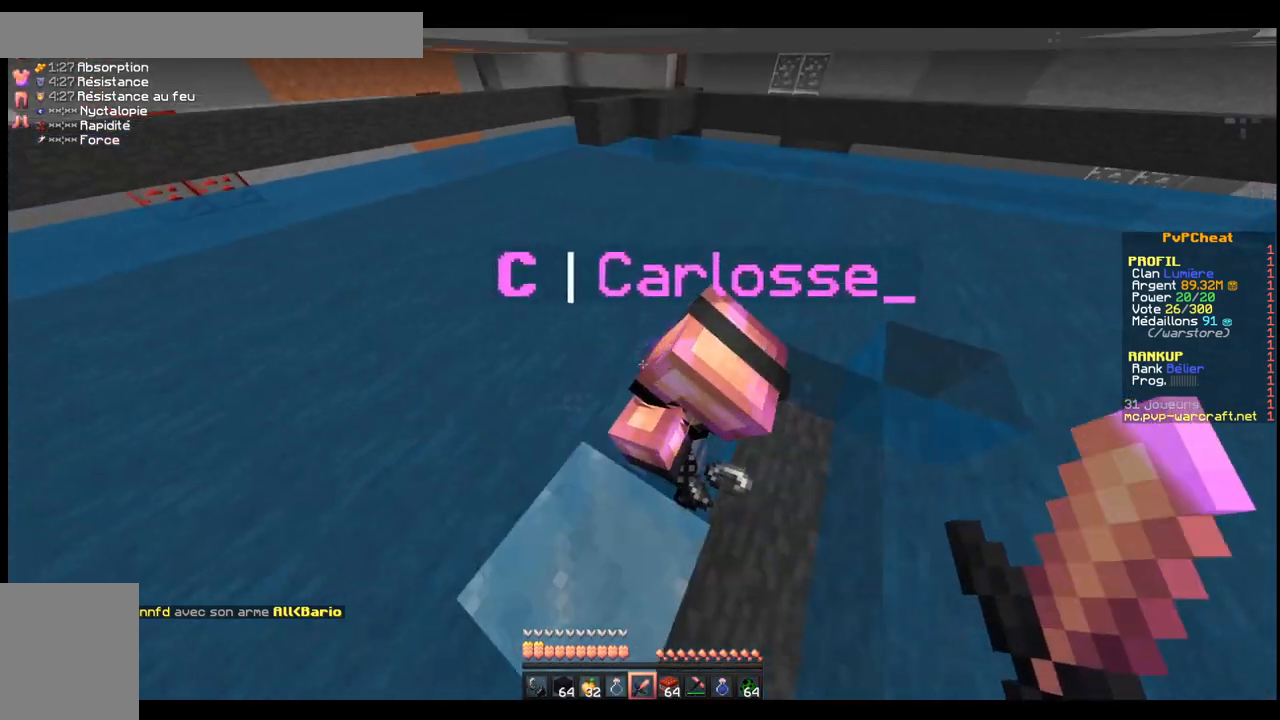
{"keys": [], "events": []}
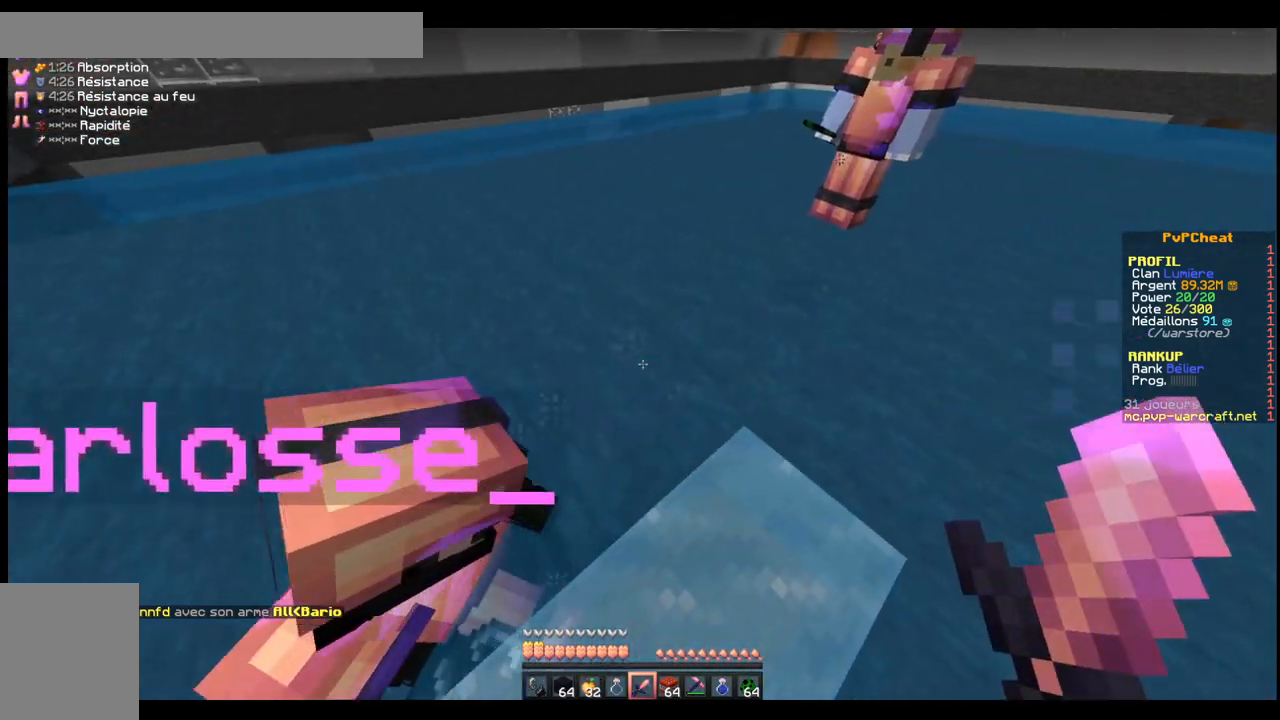
{"keys": ["z"], "events": [[67, "z", "down"], [167, "z", "up"], [467, "z", "down"]]}
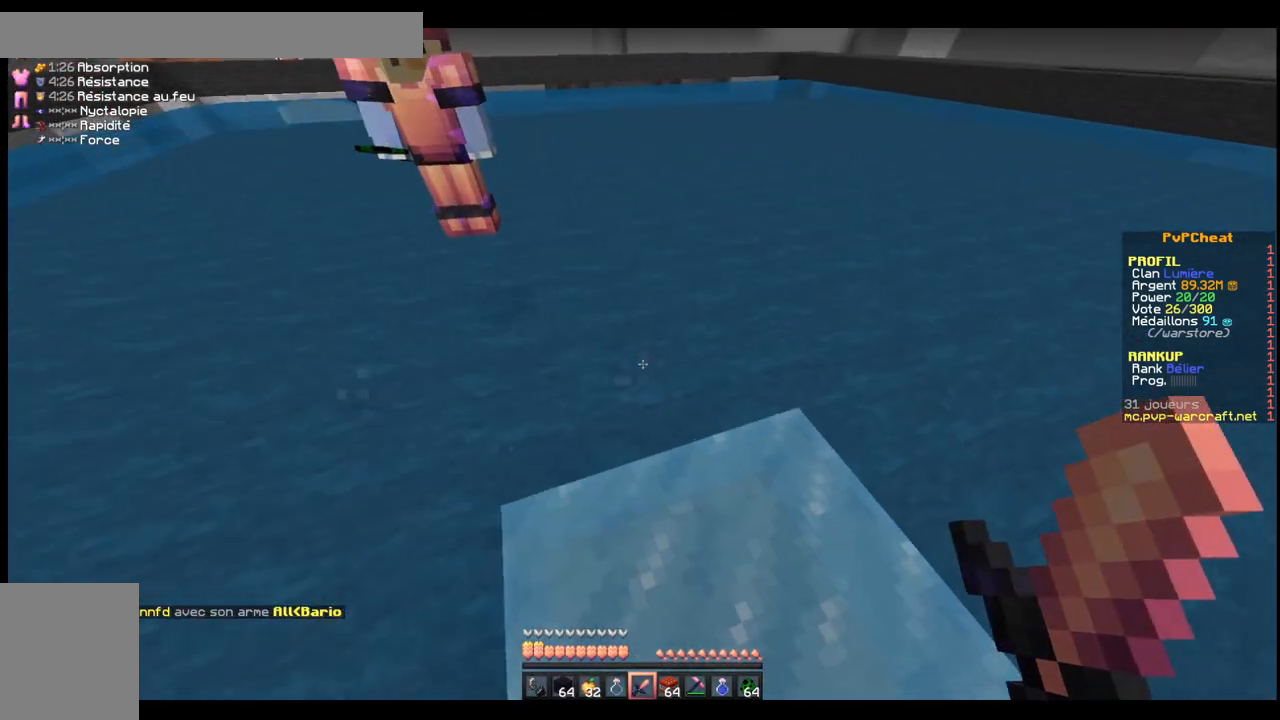
{"keys": [], "events": [[17, "z", "up"], [317, "z", "down"], [367, "z", "up"]]}
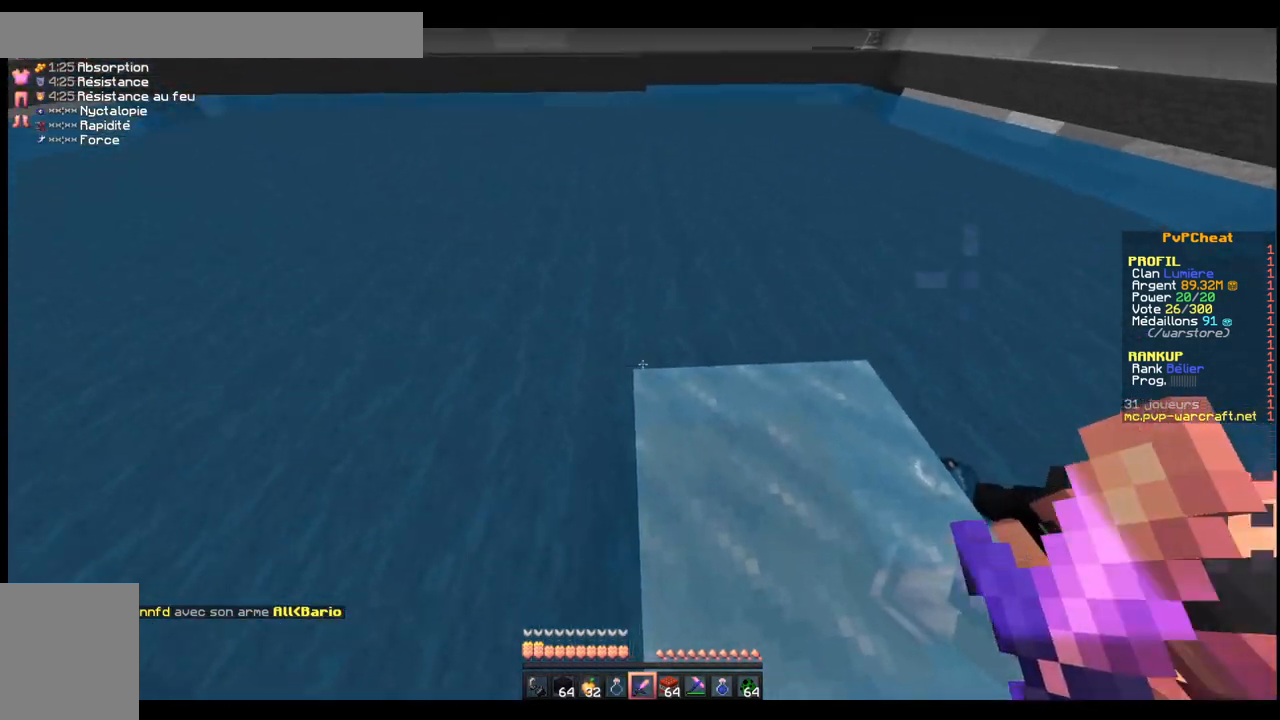
{"keys": [], "events": []}
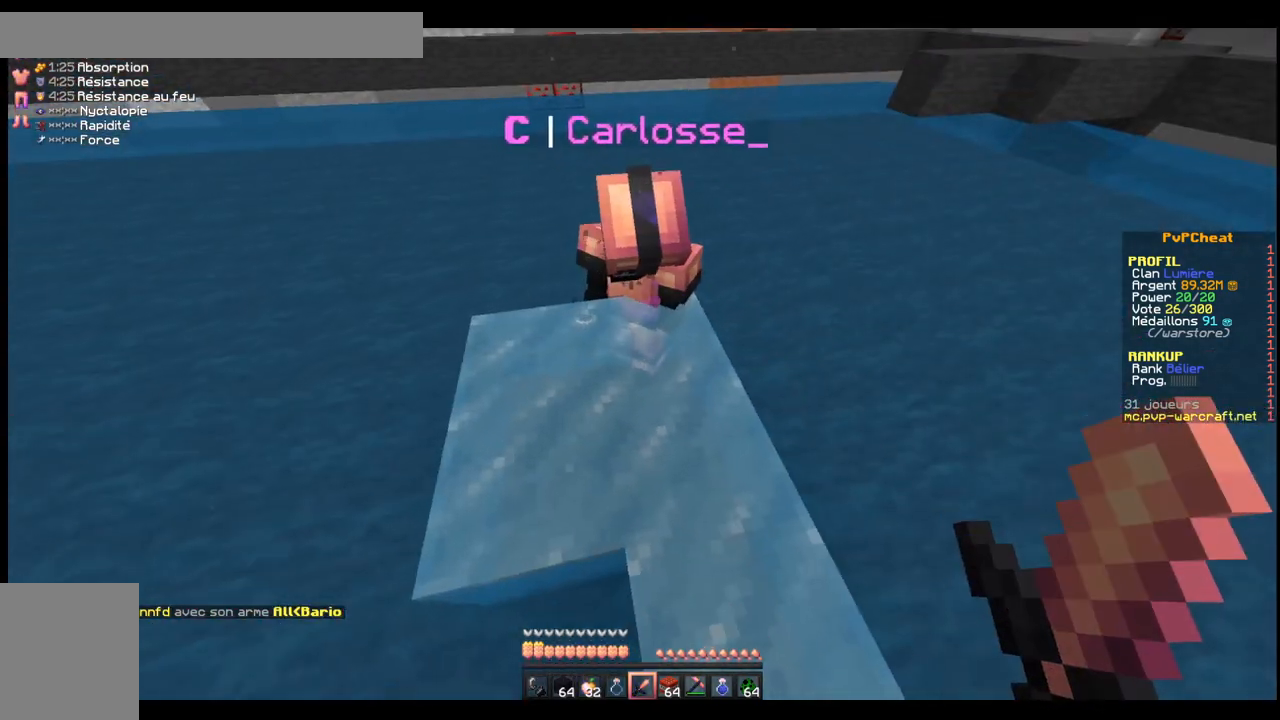
{"keys": [], "events": [[117, "q", "down"], [267, "q", "up"]]}
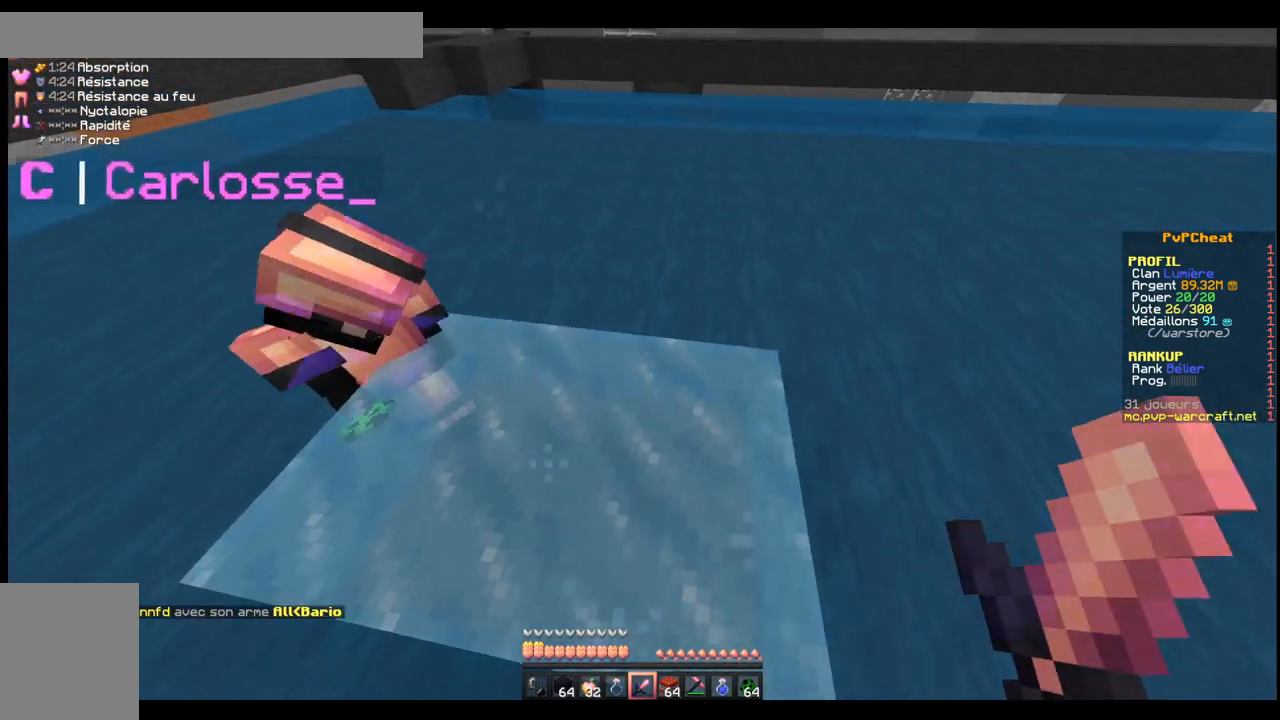
{"keys": [], "events": [[234, "q", "down"], [334, "q", "up"]]}
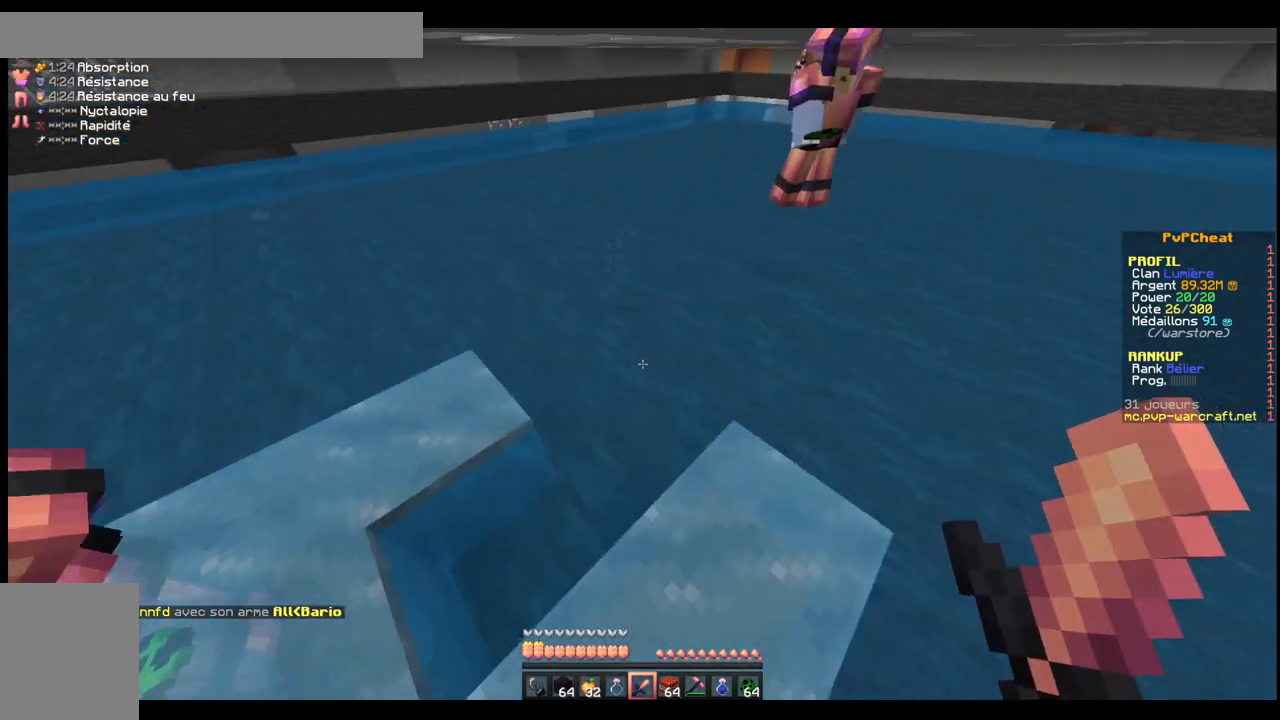
{"keys": [], "events": [[33, "z", "down"], [133, "z", "up"], [283, "q", "down"], [383, "q", "up"]]}
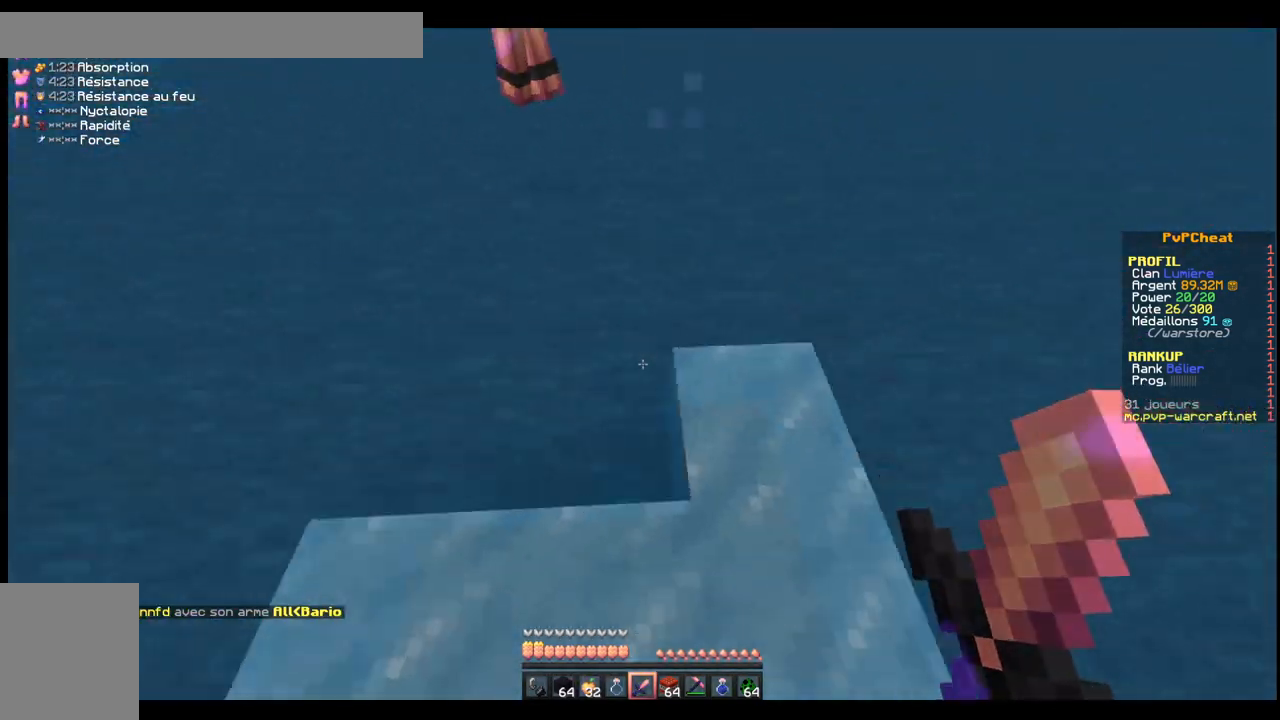
{"keys": ["q"], "events": [[134, "q", "down"], [234, "q", "up"], [484, "q", "down"]]}
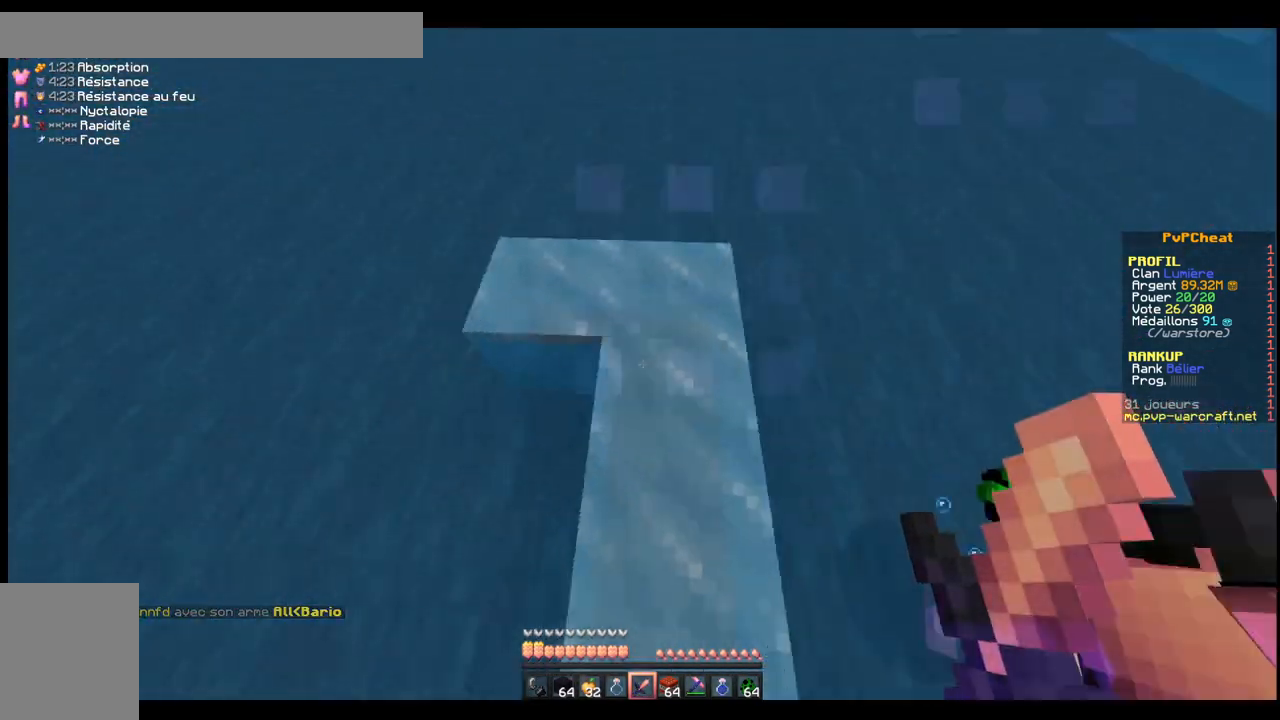
{"keys": ["q"], "events": [[133, "q", "up"], [283, "s", "down"], [383, "s", "up"], [484, "q", "down"]]}
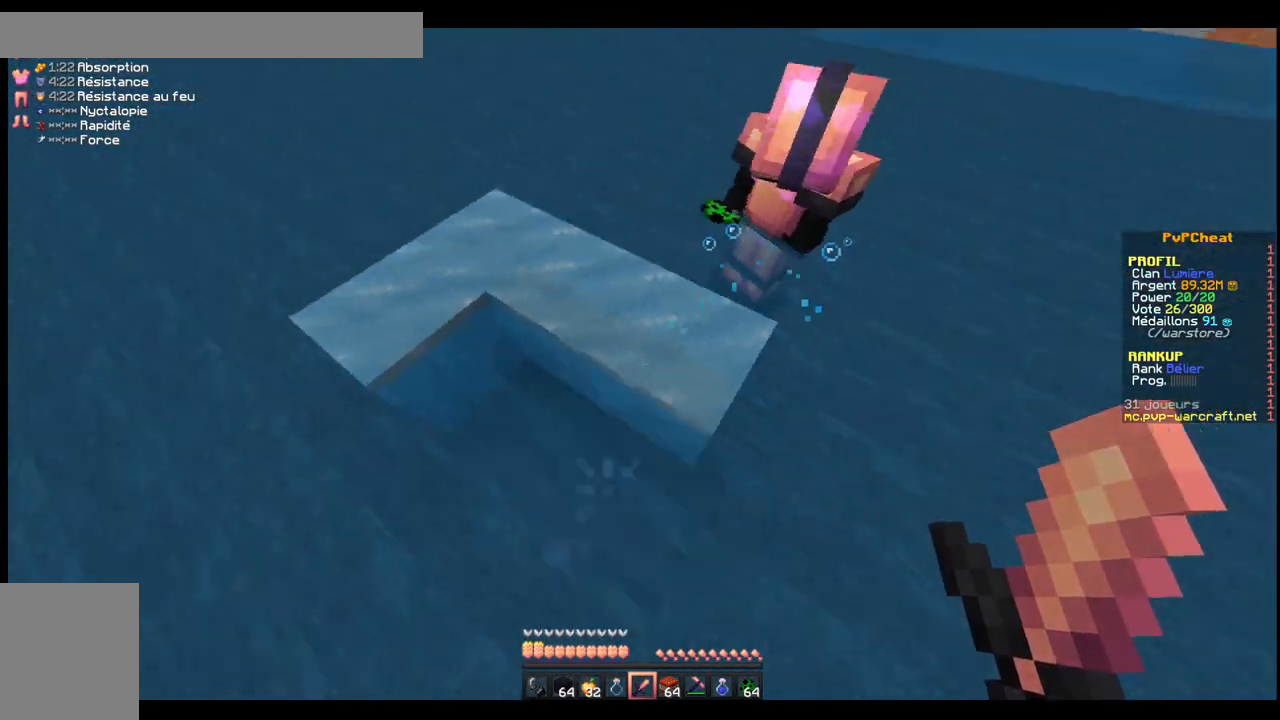
{"keys": [], "events": [[184, "q", "up"], [334, "z", "down"], [484, "z", "up"]]}
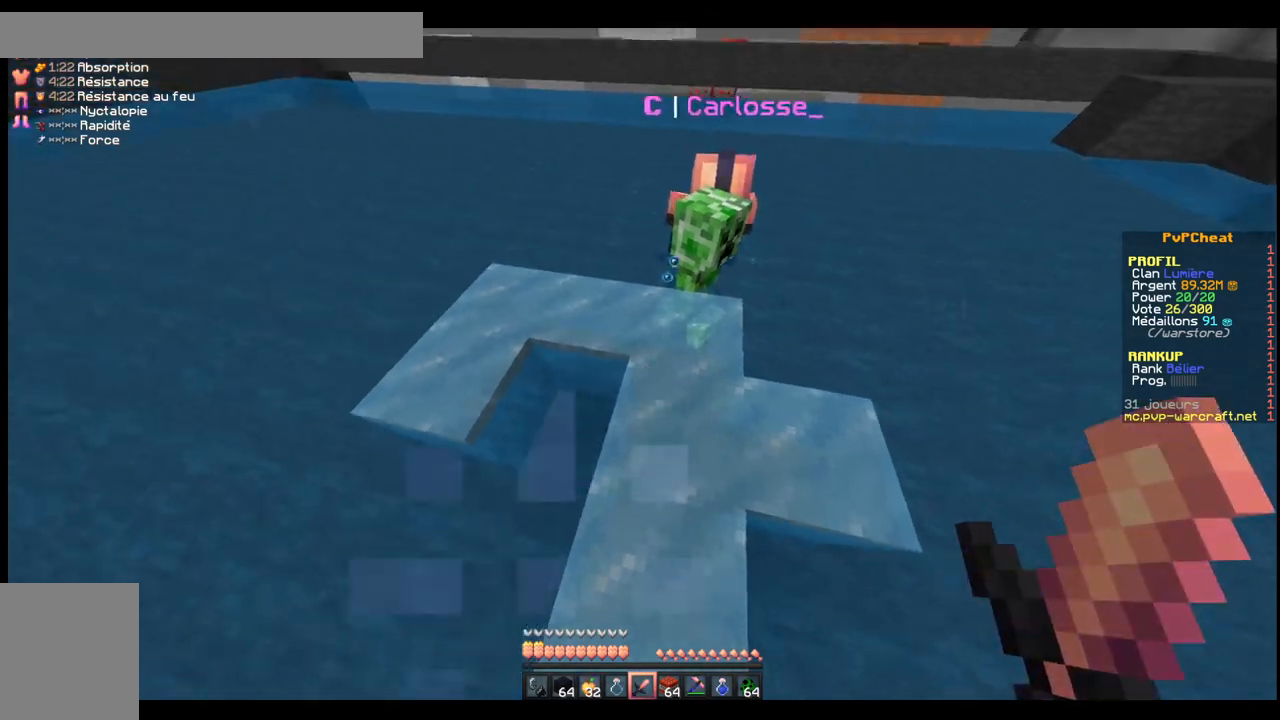
{"keys": [], "events": [[133, "q", "down"], [233, "q", "up"]]}
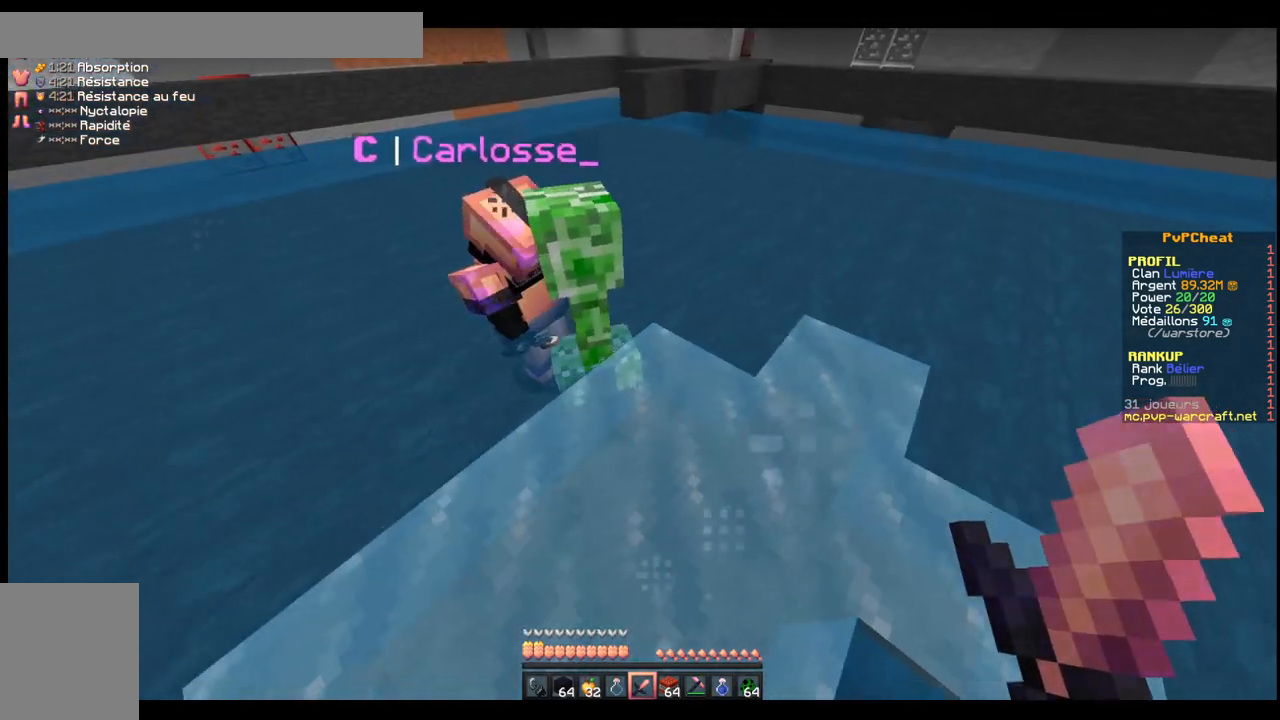
{"keys": [], "events": [[34, "s", "down"], [134, "s", "up"], [334, "q", "down"], [434, "q", "up"]]}
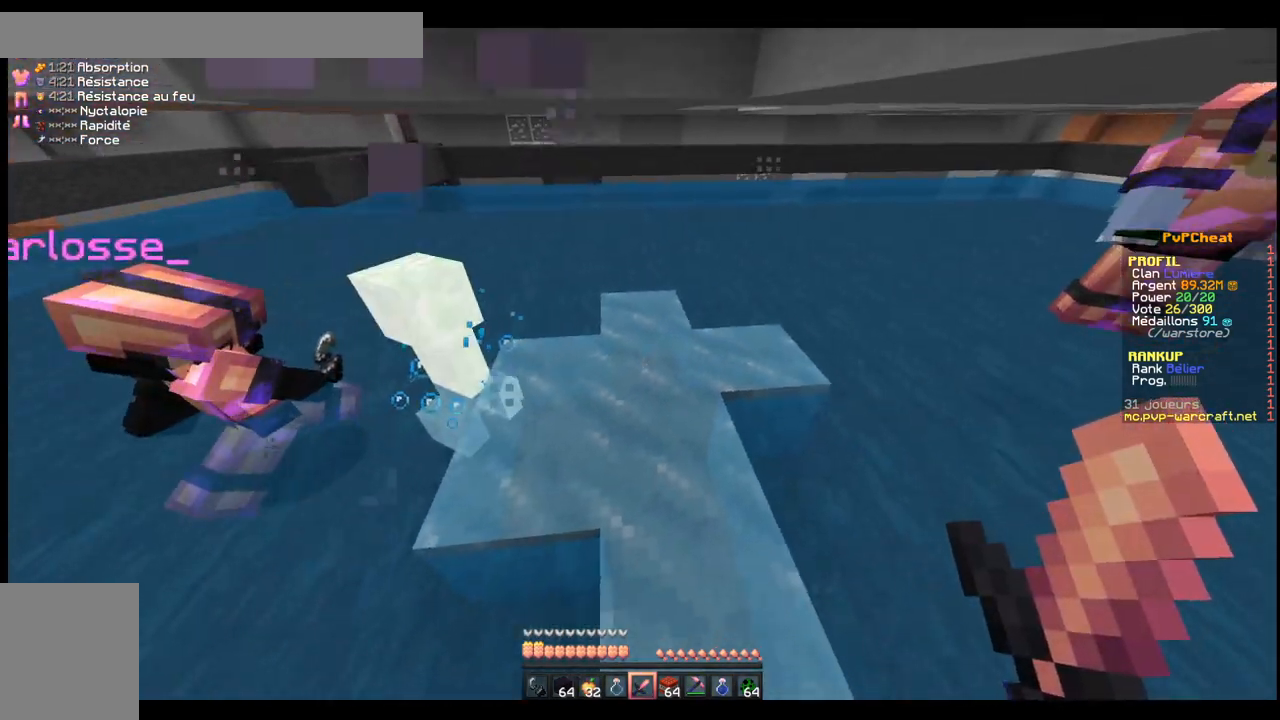
{"keys": ["q"]}
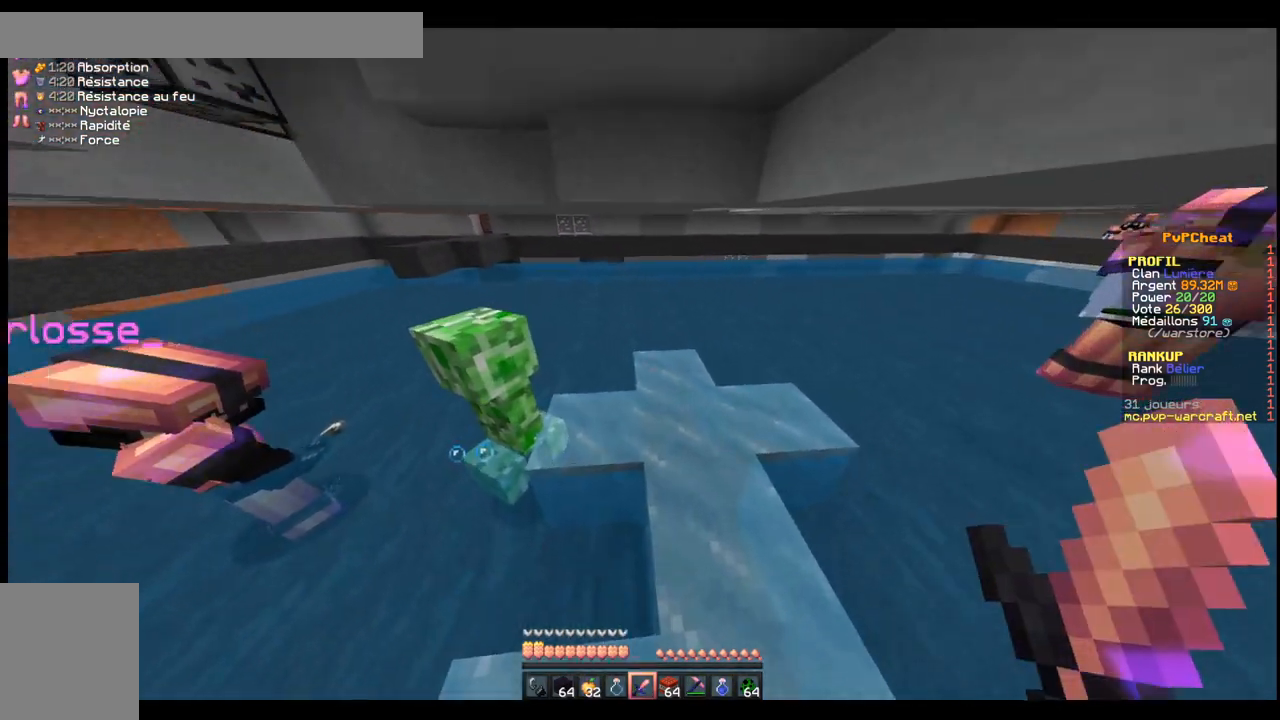
{"keys": []}
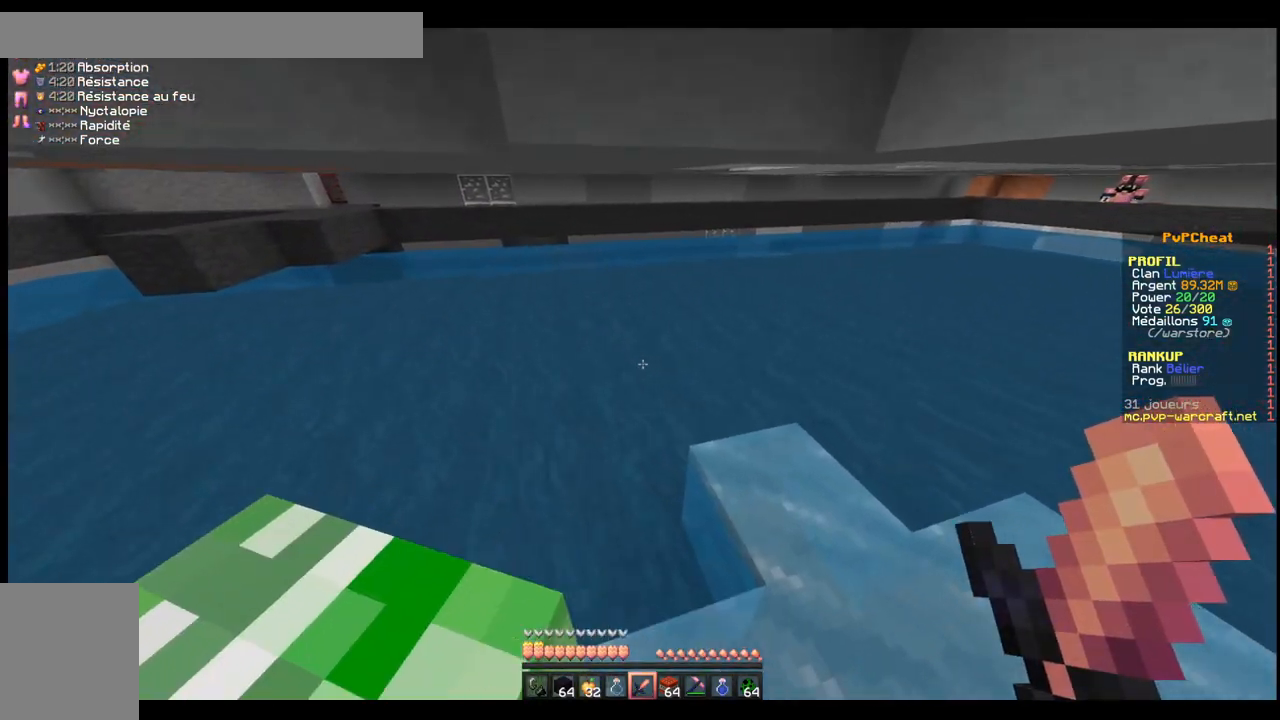
{"keys": [], "events": []}
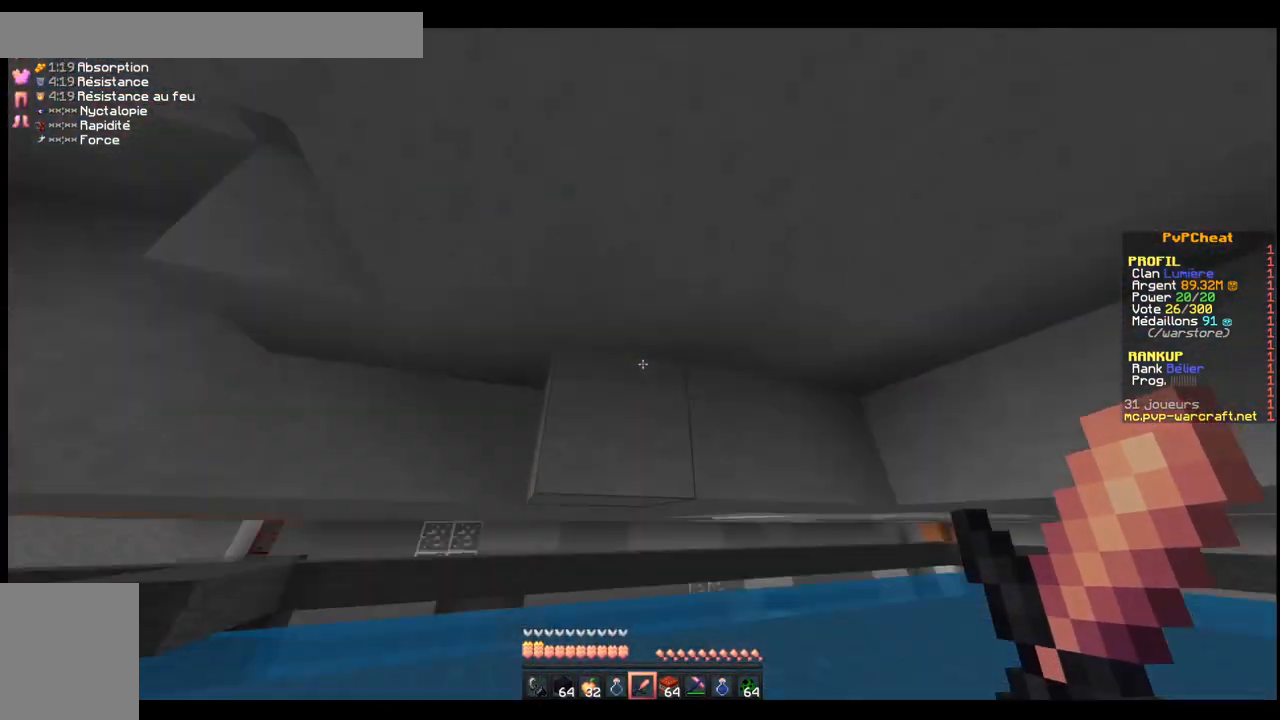
{"keys": [], "events": [[184, "q", "down"], [334, "q", "up"]]}
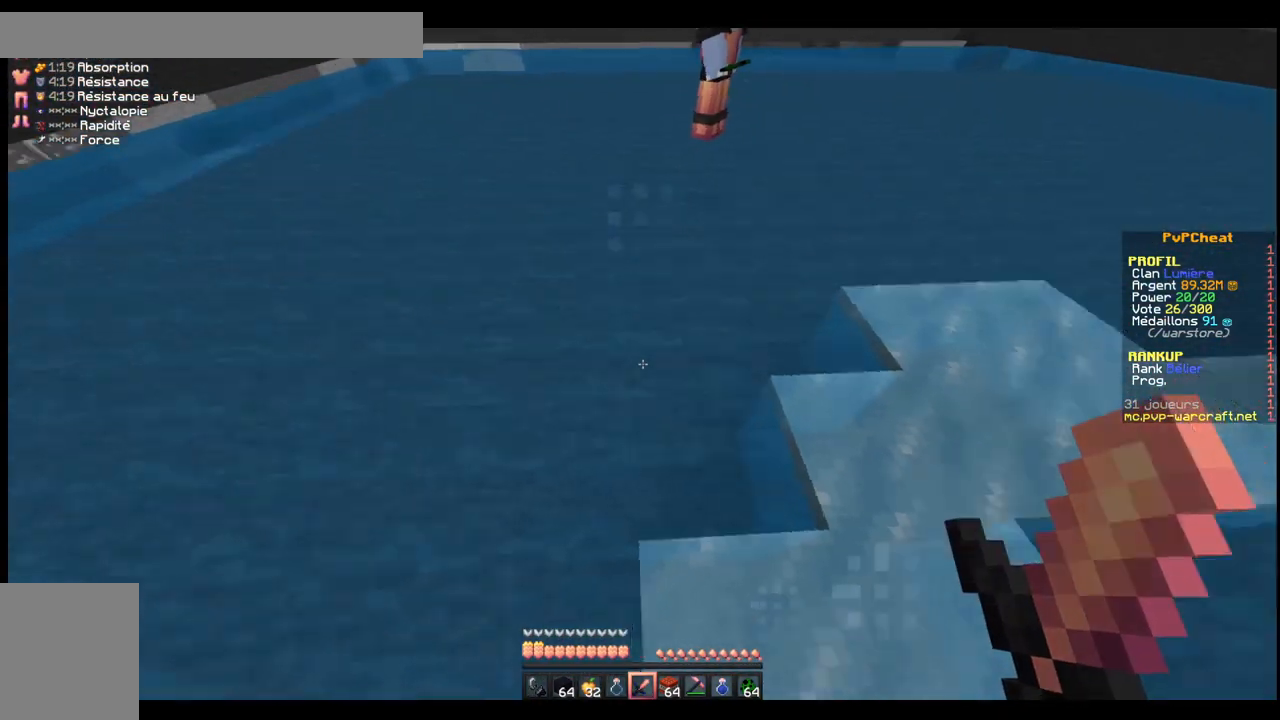
{"keys": [], "events": [[183, "z", "down"], [333, "z", "up"]]}
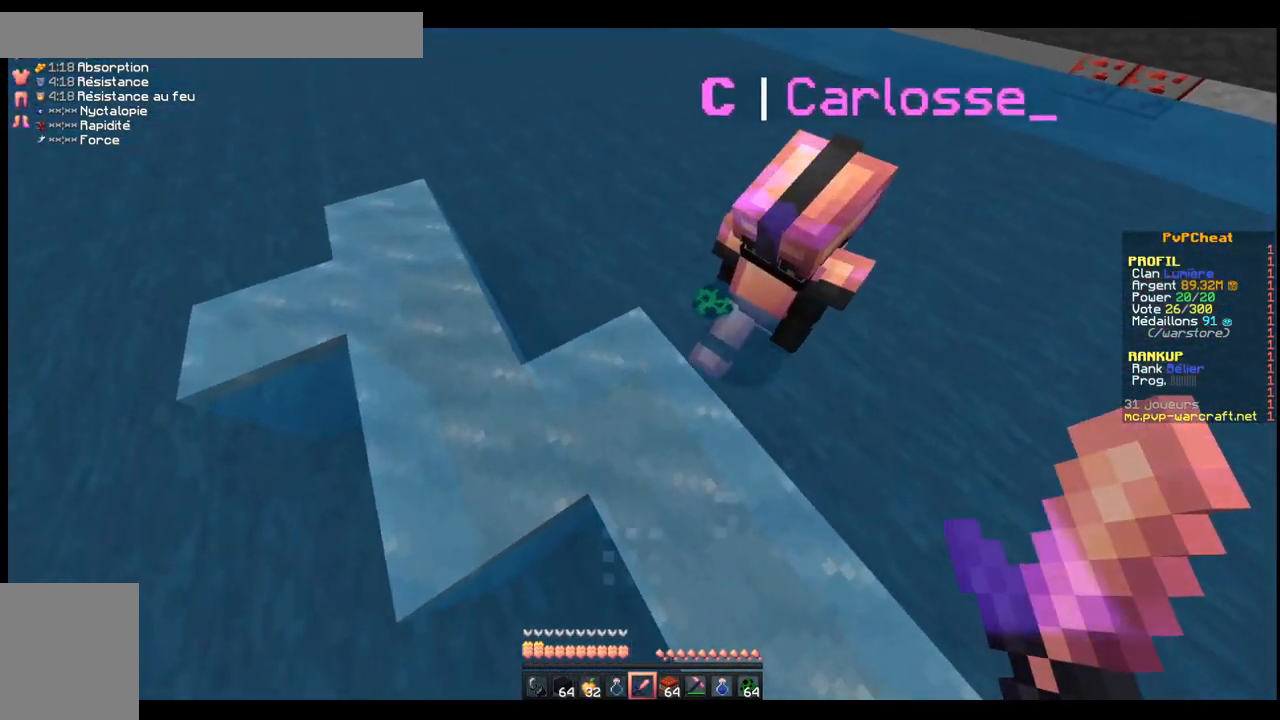
{"keys": ["q"], "events": [[84, "s", "down"], [184, "s", "up"], [434, "q", "down"]]}
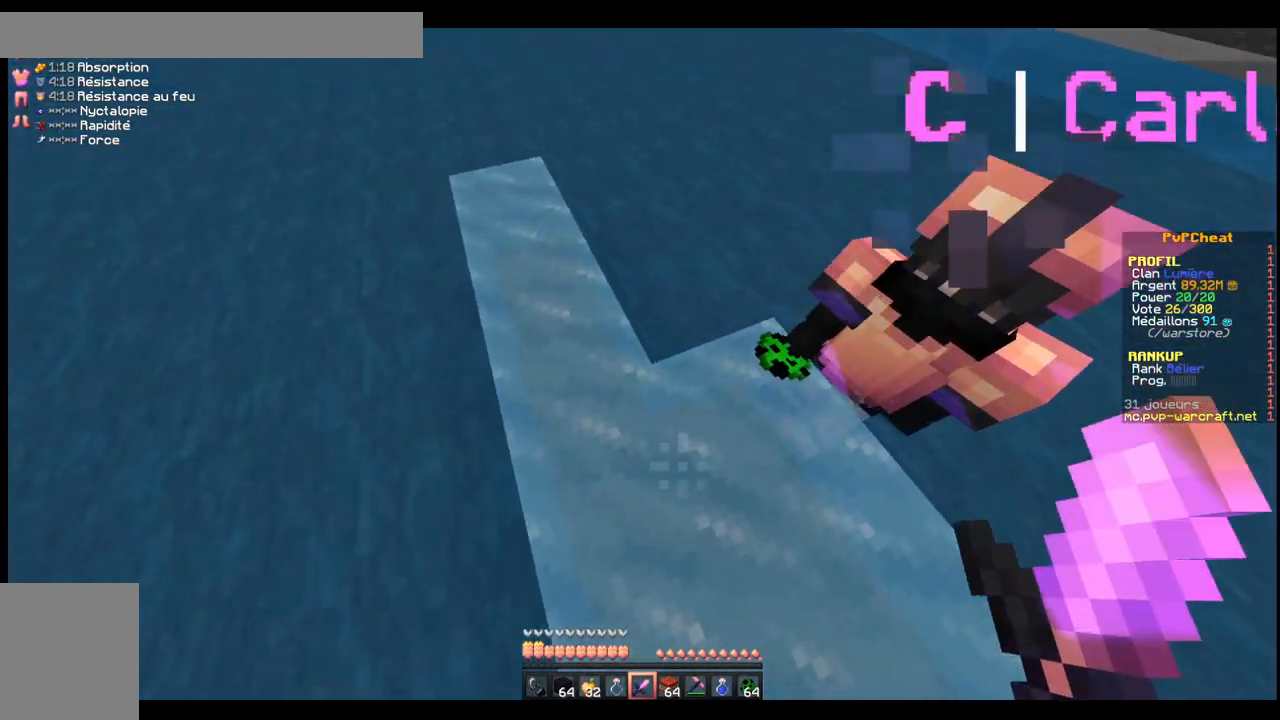
{"keys": ["z"], "events": [[83, "q", "up"], [233, "q", "down"], [434, "z", "down"], [484, "q", "up"]]}
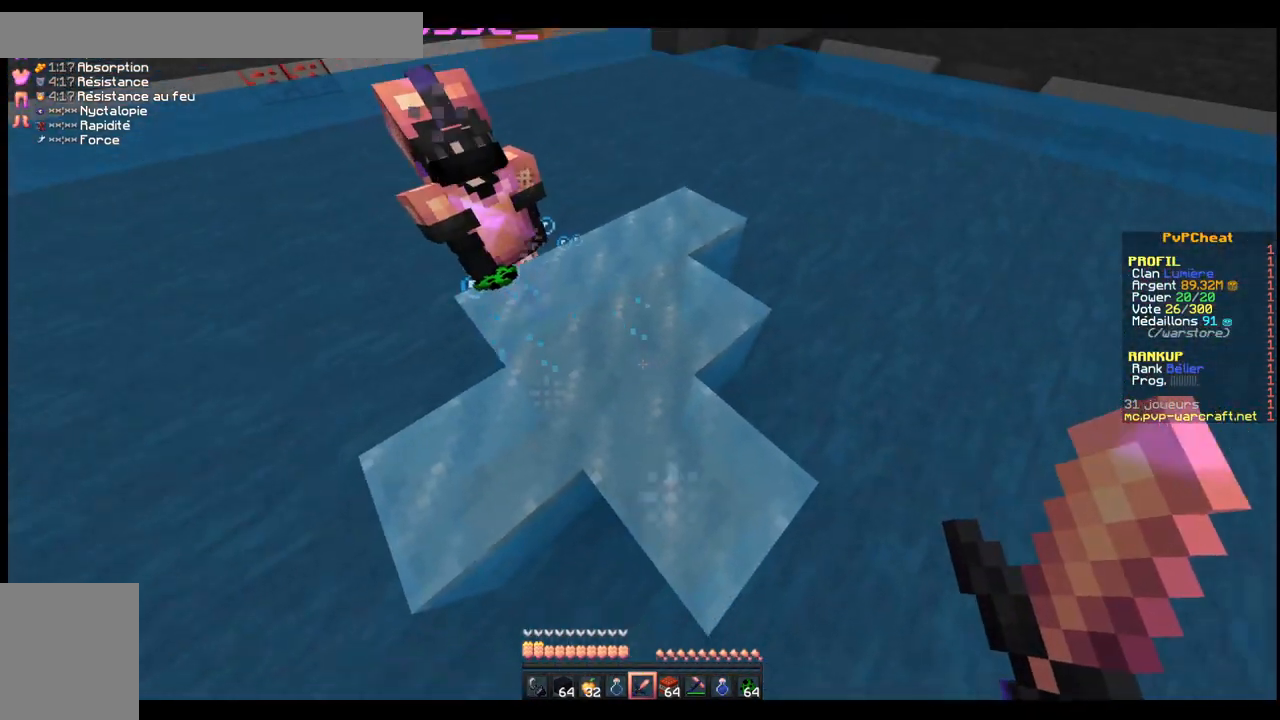
{"keys": [], "events": [[34, "z", "up"], [234, "s", "down"], [284, "q", "down"], [384, "s", "up"], [434, "q", "up"]]}
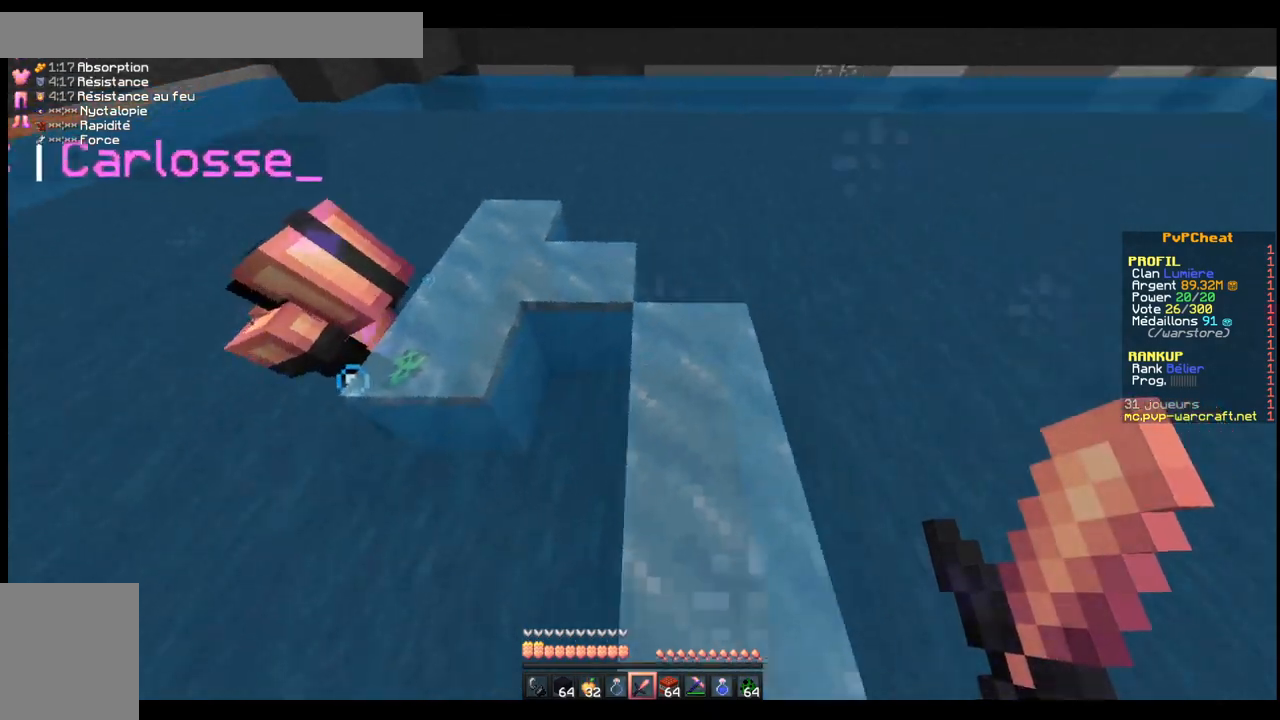
{"keys": [], "events": [[183, "q", "down"], [233, "z", "down"], [333, "q", "up"], [383, "z", "up"]]}
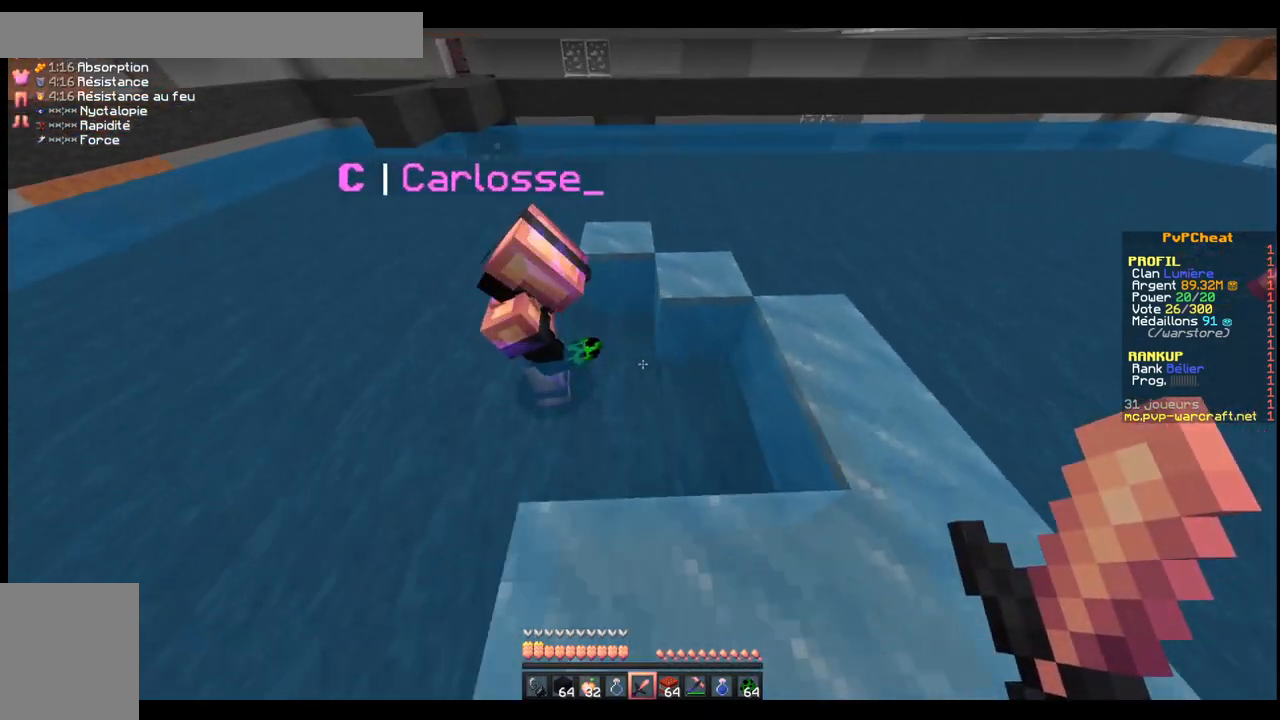
{"keys": [], "events": [[184, "z", "down"], [284, "d", "down"], [334, "z", "up"], [434, "d", "up"]]}